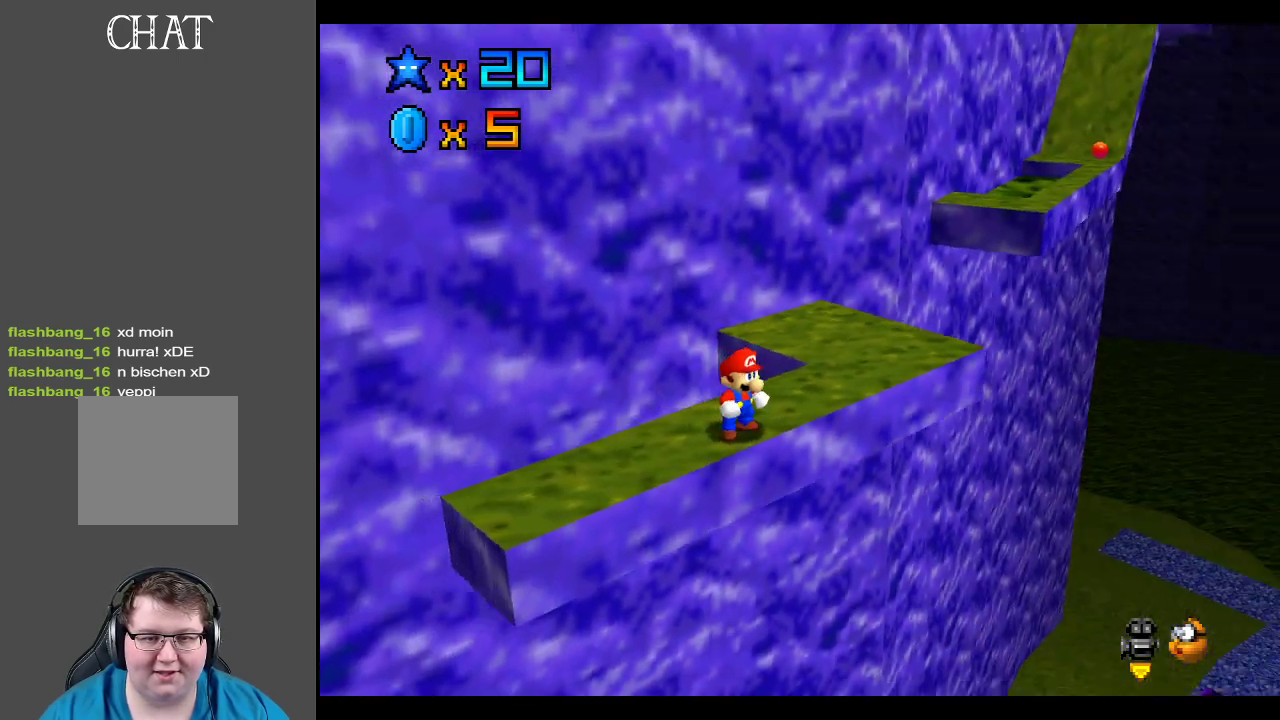
Gameplay with a controller (Xbox layout); each line is a JSON object with the inputs held at the frame after it. "events" lists button and stick changes between this image and that frame as [ms after this image, input, new state], when the widget could be followed in between. Not read: L3 R3.
{"buttons": [], "left_stick": "center", "right_stick": "center", "events": [[33, "Y", "down"], [83, "Y", "up"]]}
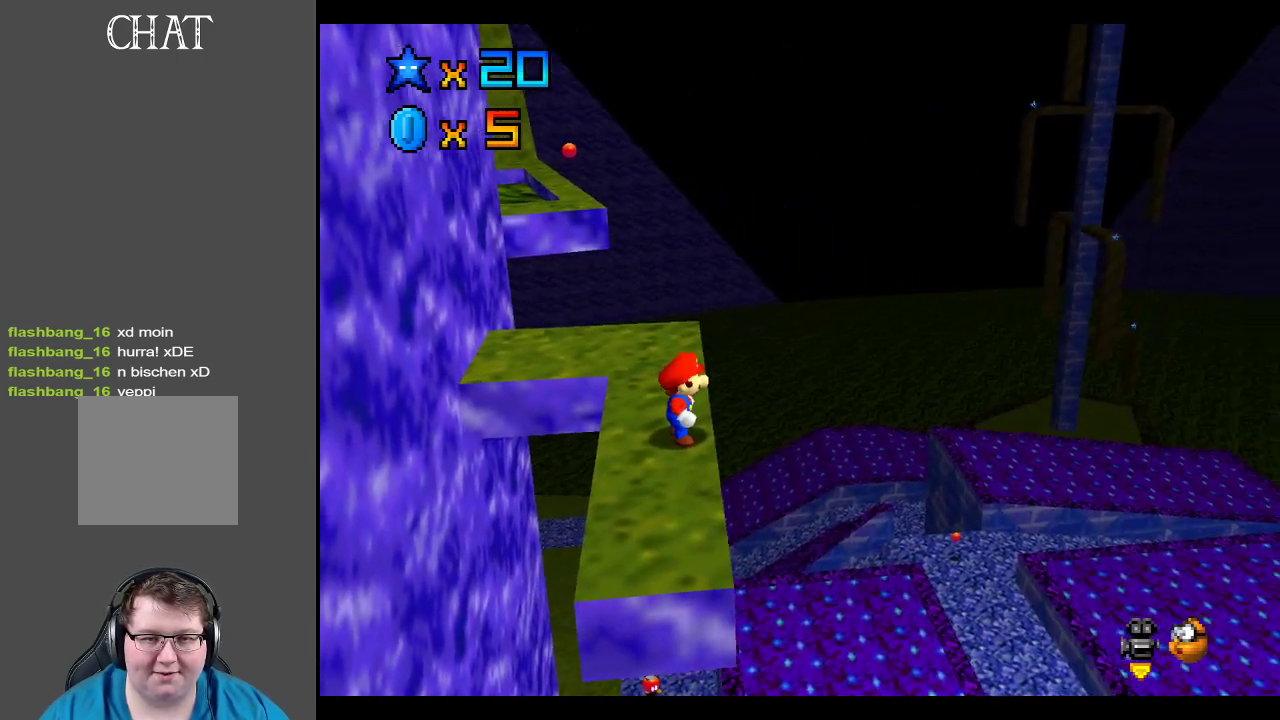
{"buttons": [], "left_stick": "up", "right_stick": "center", "events": [[200, "left_stick", "up"], [367, "B", "down"], [400, "B", "up"]]}
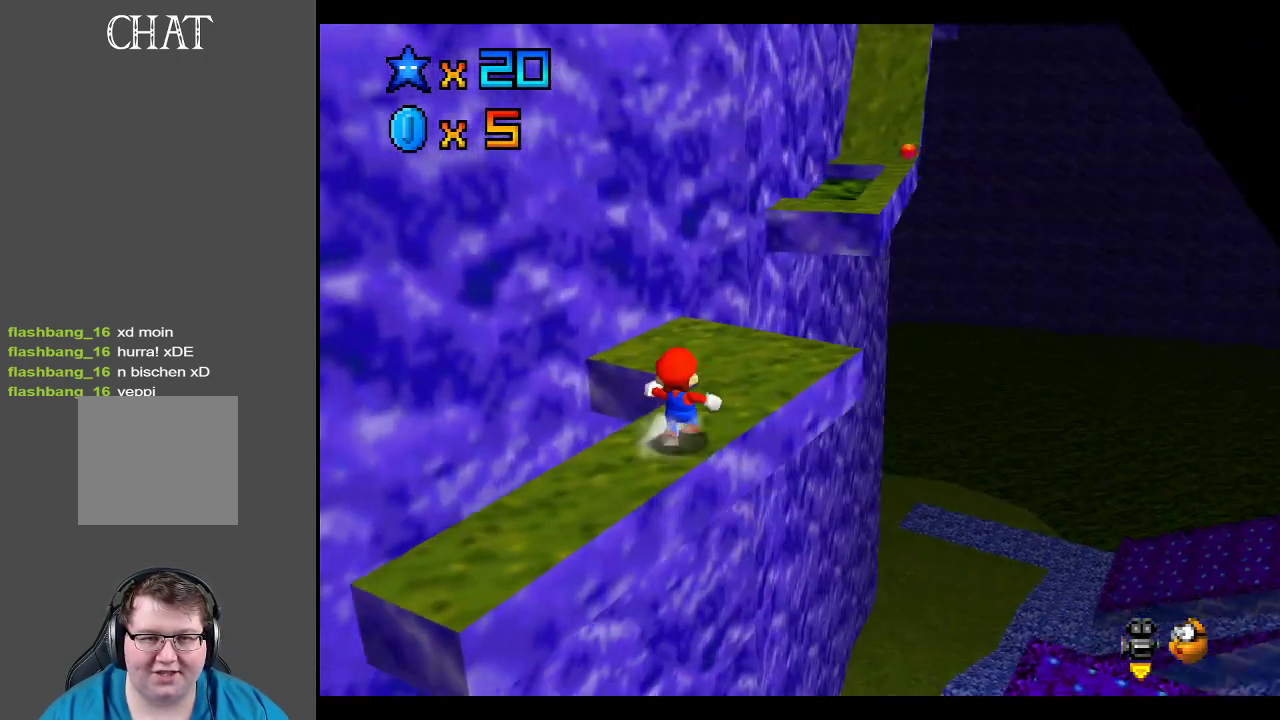
{"buttons": [], "left_stick": "center", "right_stick": "center", "events": [[33, "left_stick", "up-right"], [483, "left_stick", "center"]]}
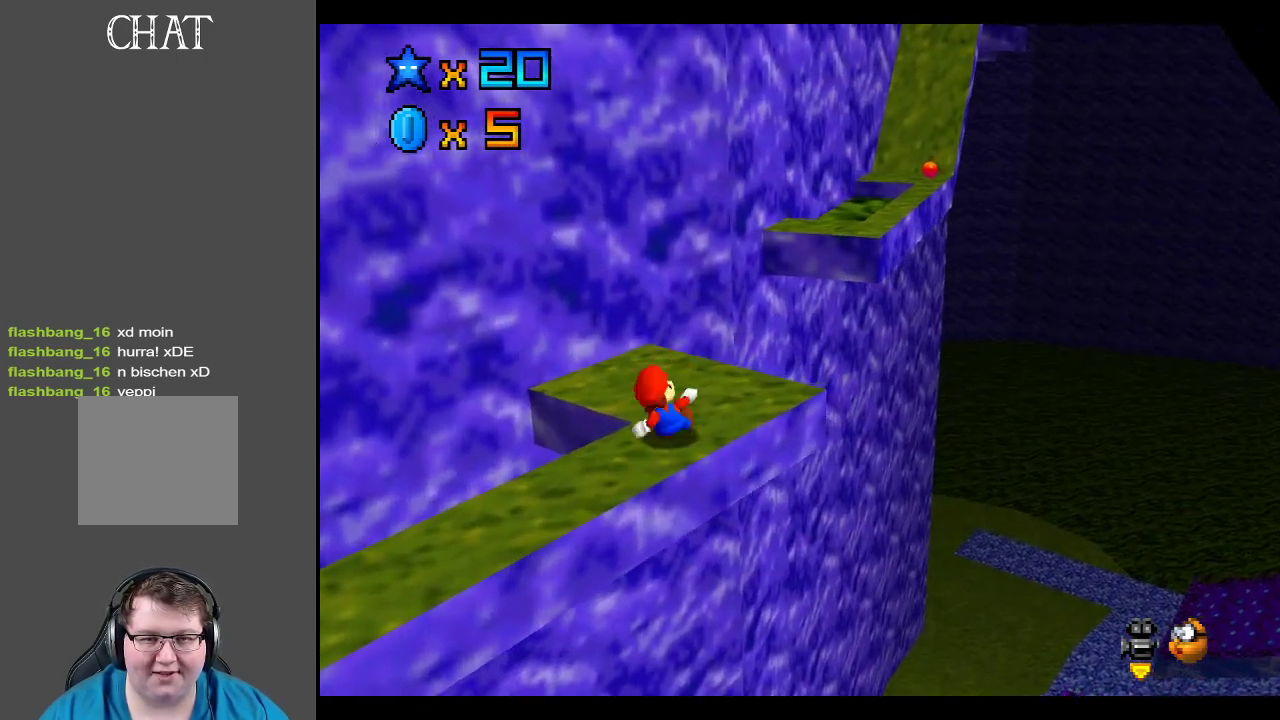
{"buttons": [], "left_stick": "center", "right_stick": "center", "events": [[17, "Y", "down"], [100, "Y", "up"]]}
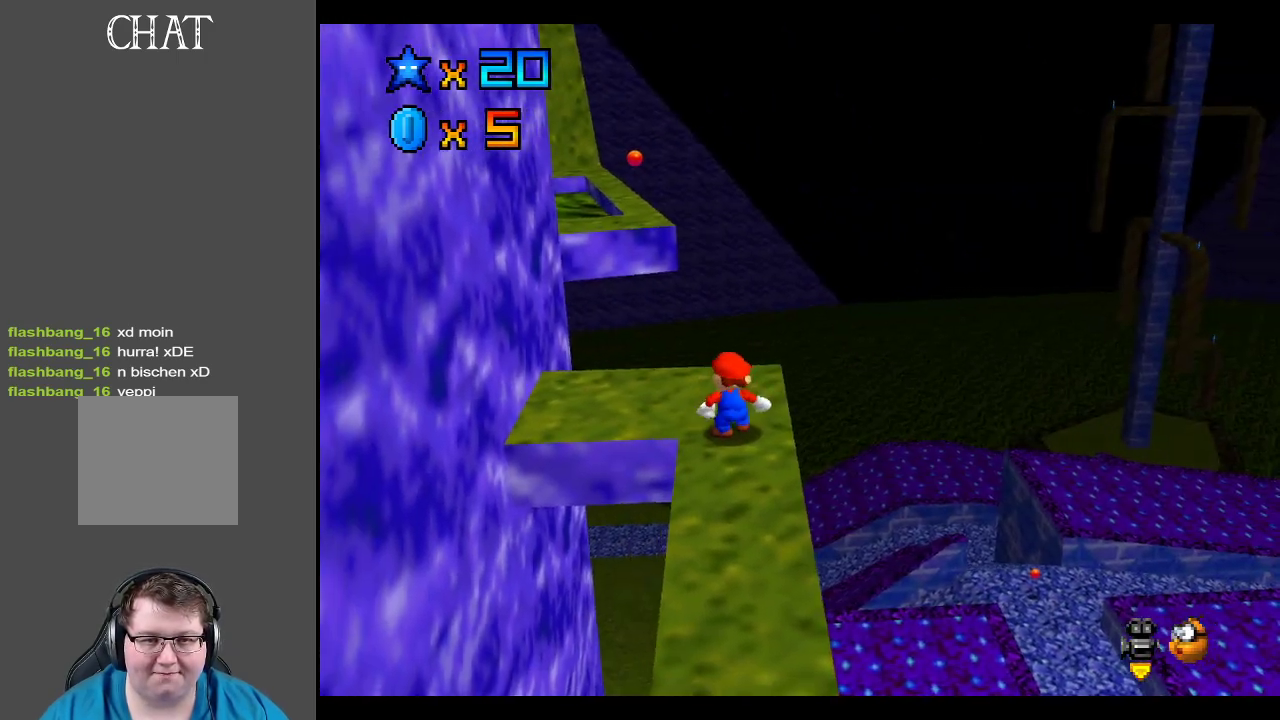
{"buttons": ["DPAD_RIGHT"], "left_stick": "center", "right_stick": "center", "events": [[83, "DPAD_RIGHT", "down"]]}
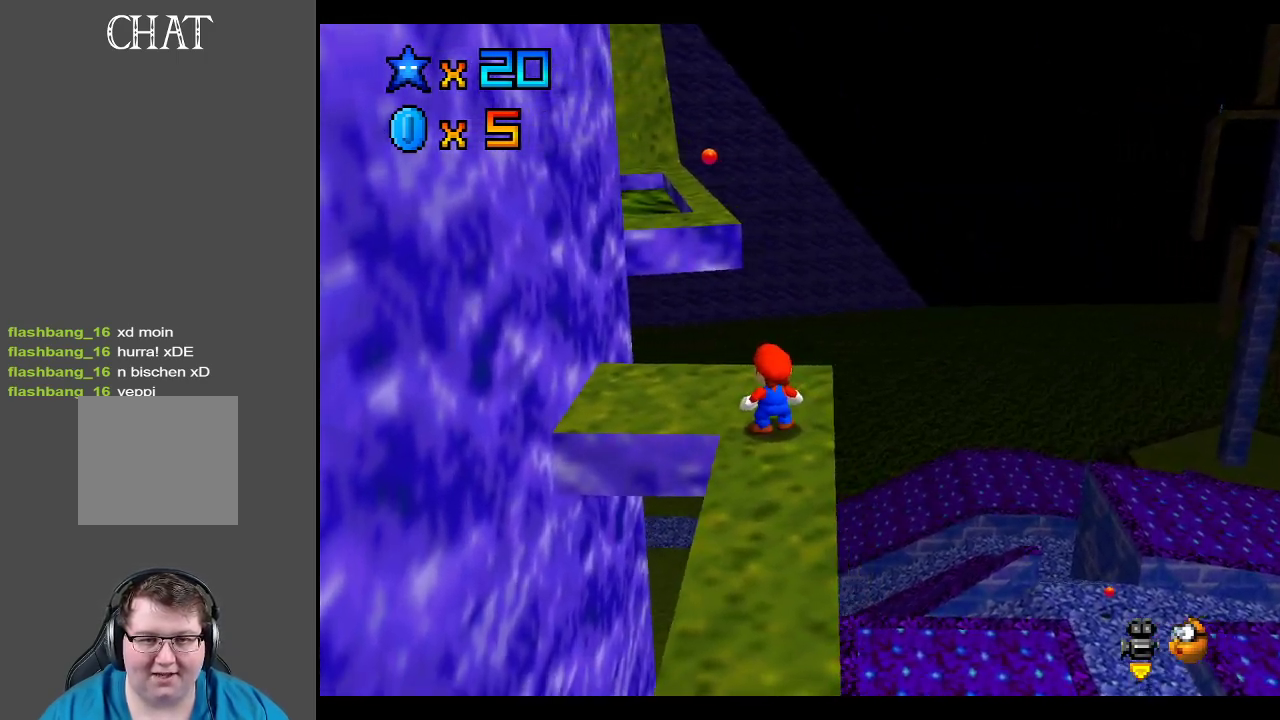
{"buttons": ["DPAD_RIGHT"], "left_stick": "center", "right_stick": "center", "events": []}
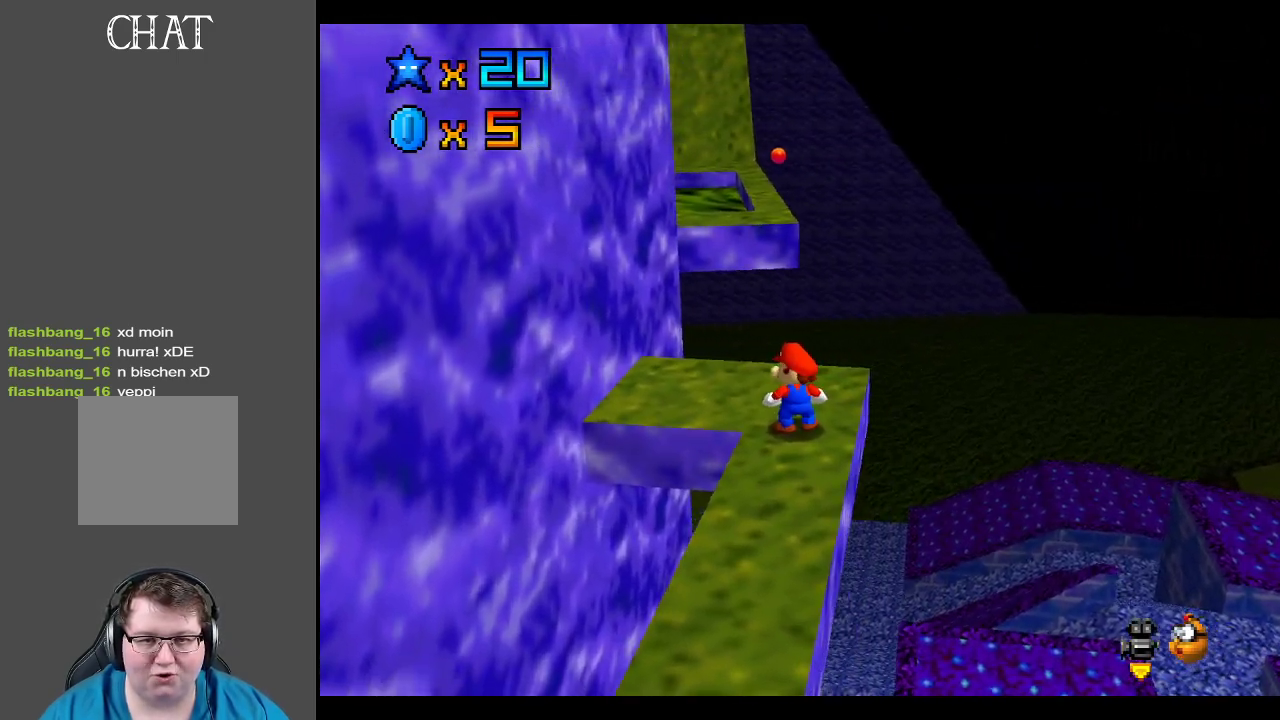
{"buttons": [], "left_stick": "up", "right_stick": "center", "events": [[300, "DPAD_RIGHT", "up"], [500, "left_stick", "up"]]}
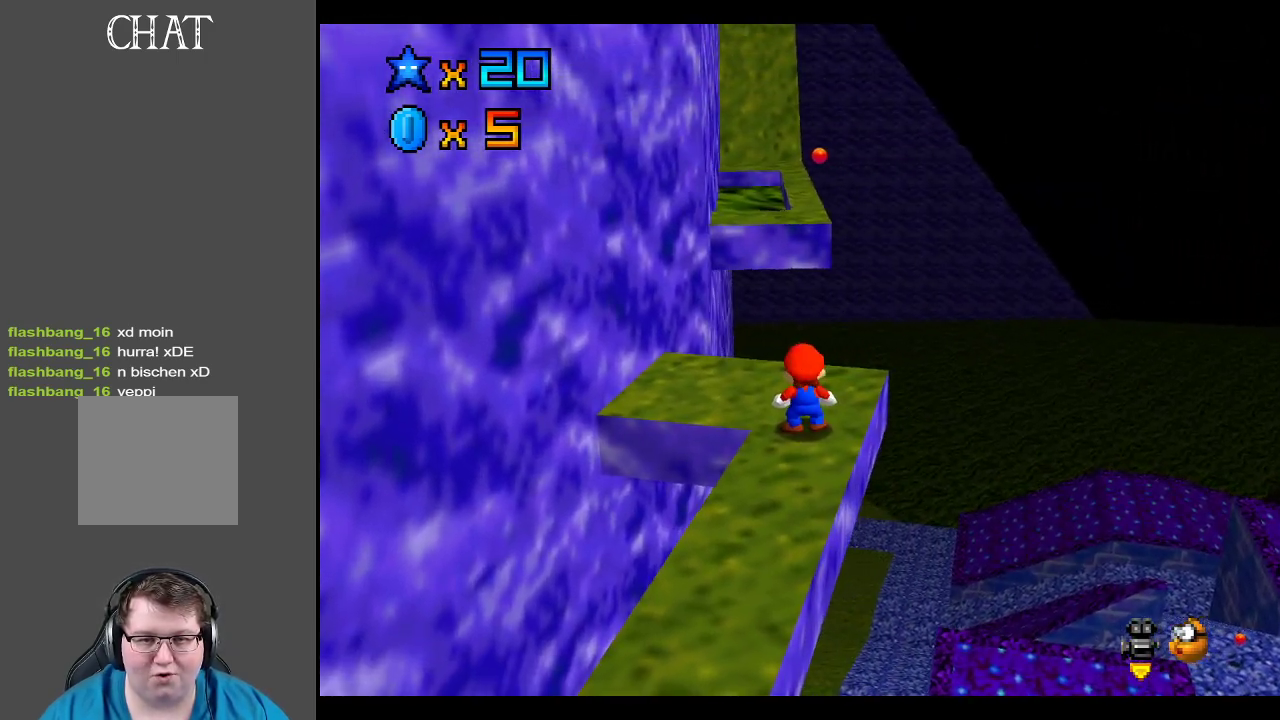
{"buttons": [], "left_stick": "up", "right_stick": "center", "events": [[100, "A", "down"], [200, "A", "up"]]}
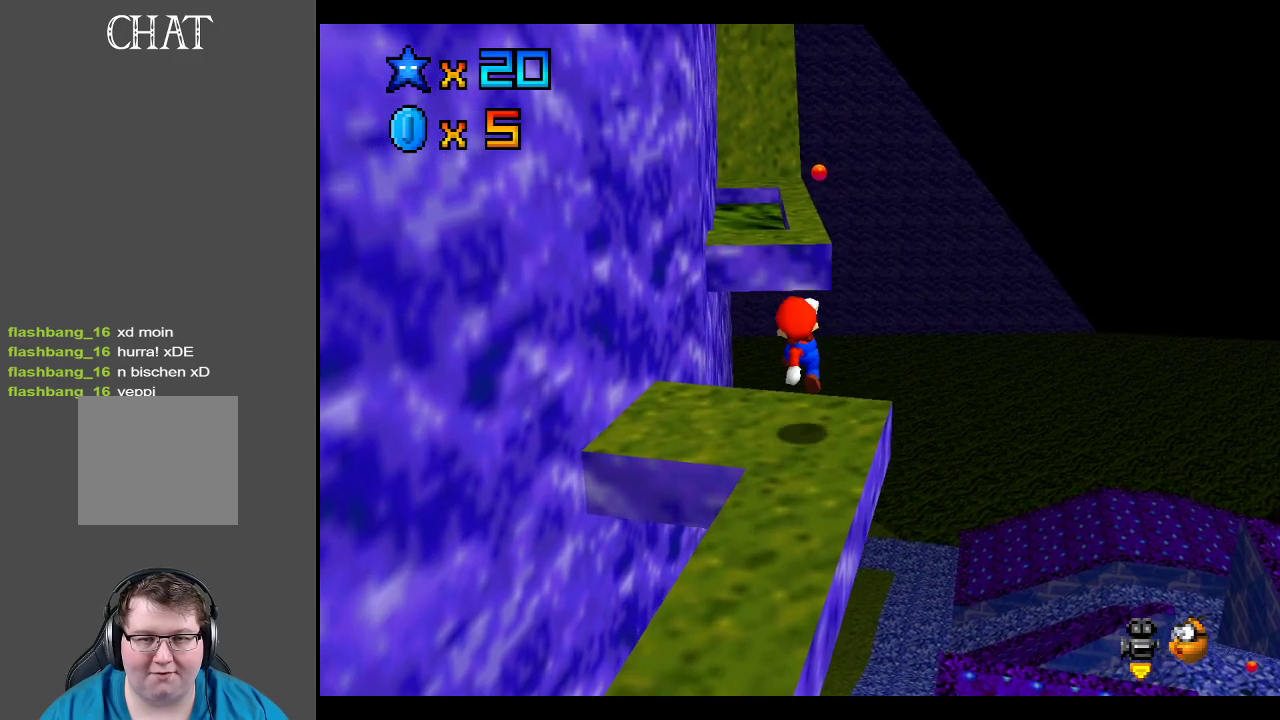
{"buttons": ["A"], "left_stick": "up", "right_stick": "center", "events": [[167, "A", "down"]]}
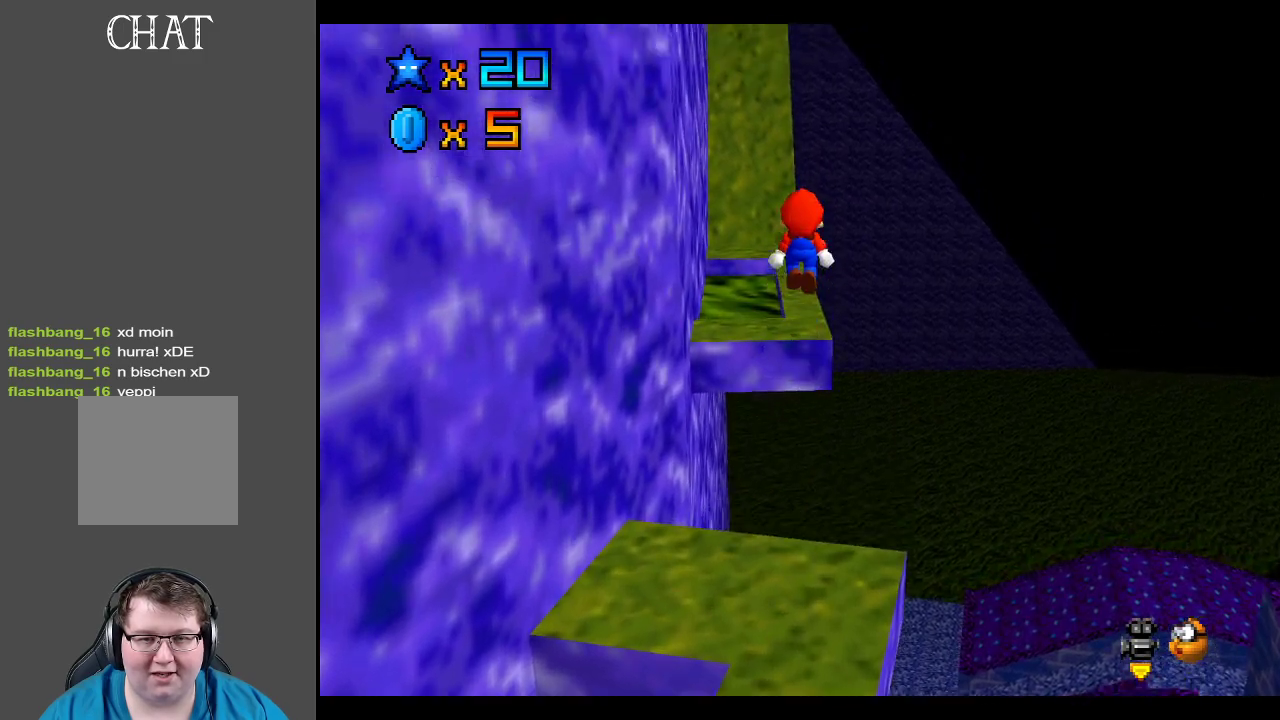
{"buttons": [], "left_stick": "up", "right_stick": "center", "events": [[150, "A", "up"]]}
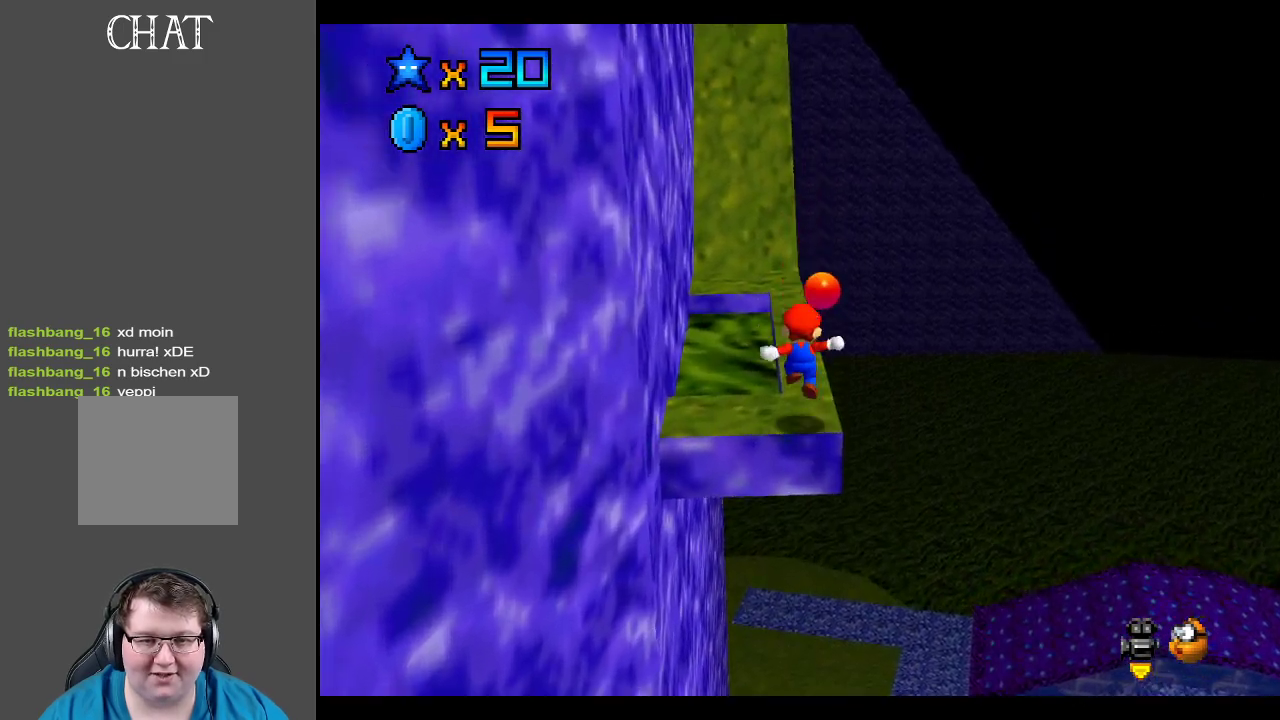
{"buttons": [], "left_stick": "up-left", "right_stick": "center", "events": [[50, "left_stick", "up-left"], [83, "A", "down"], [483, "A", "up"]]}
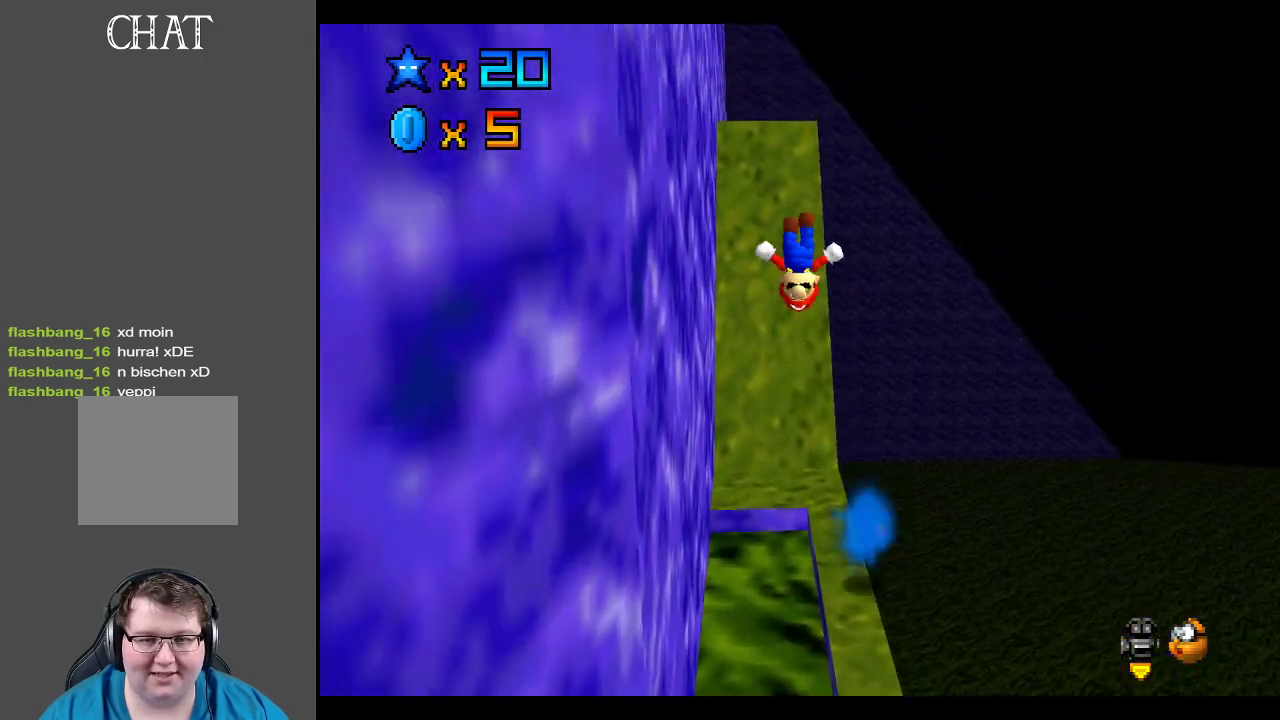
{"buttons": [], "left_stick": "up-right", "right_stick": "center", "events": [[83, "left_stick", "left"], [133, "B", "down"], [233, "B", "up"], [233, "left_stick", "center"], [450, "left_stick", "up-right"]]}
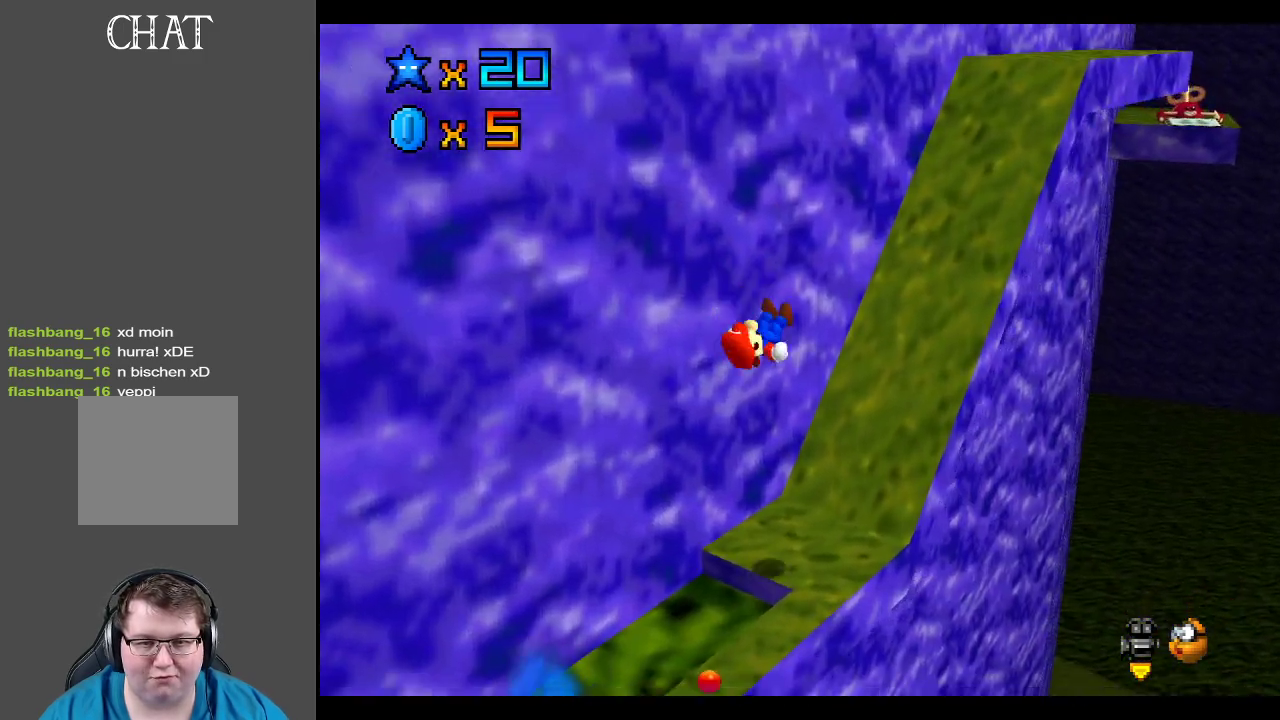
{"buttons": [], "left_stick": "up-right", "right_stick": "center", "events": []}
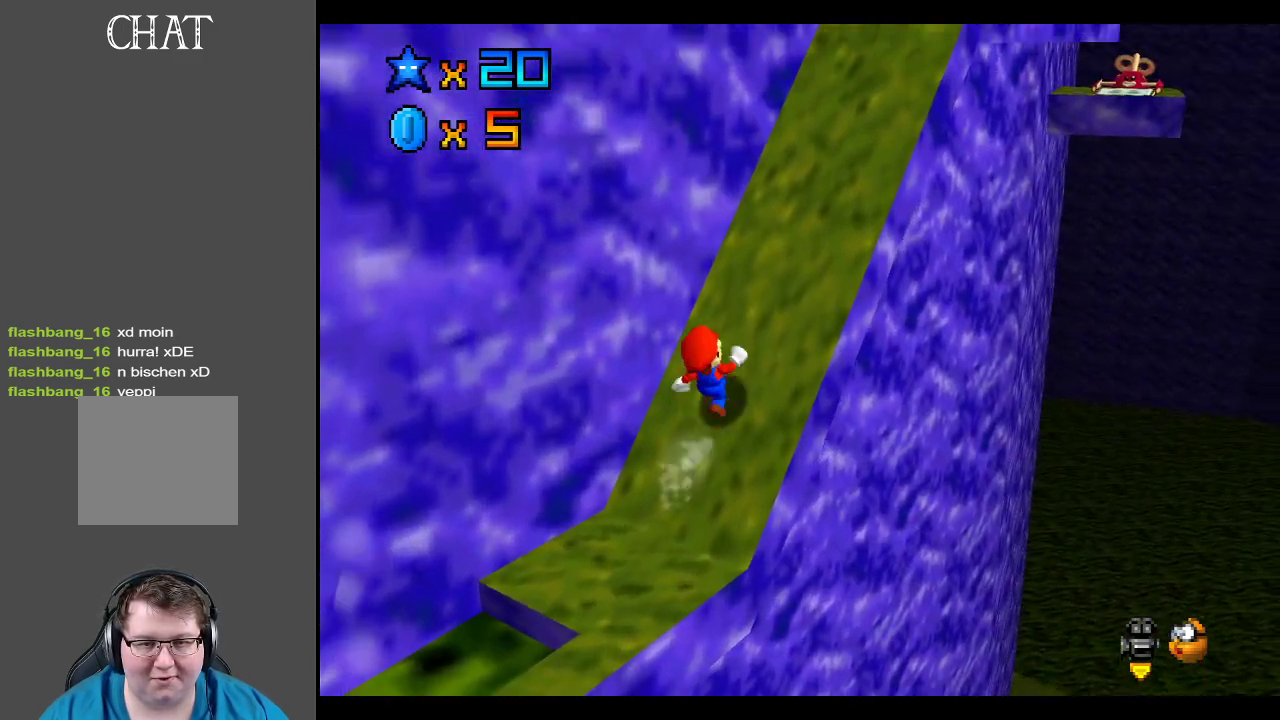
{"buttons": [], "left_stick": "up-right", "right_stick": "center", "events": []}
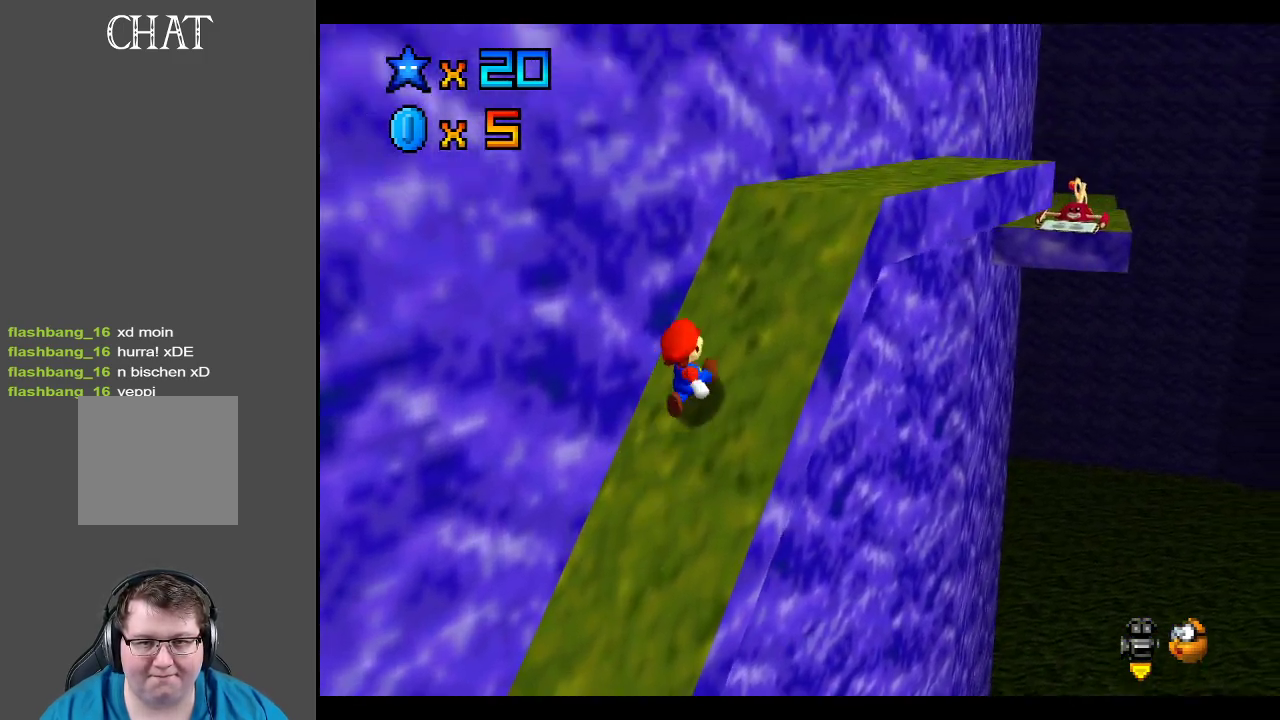
{"buttons": [], "left_stick": "up-right", "right_stick": "center", "events": []}
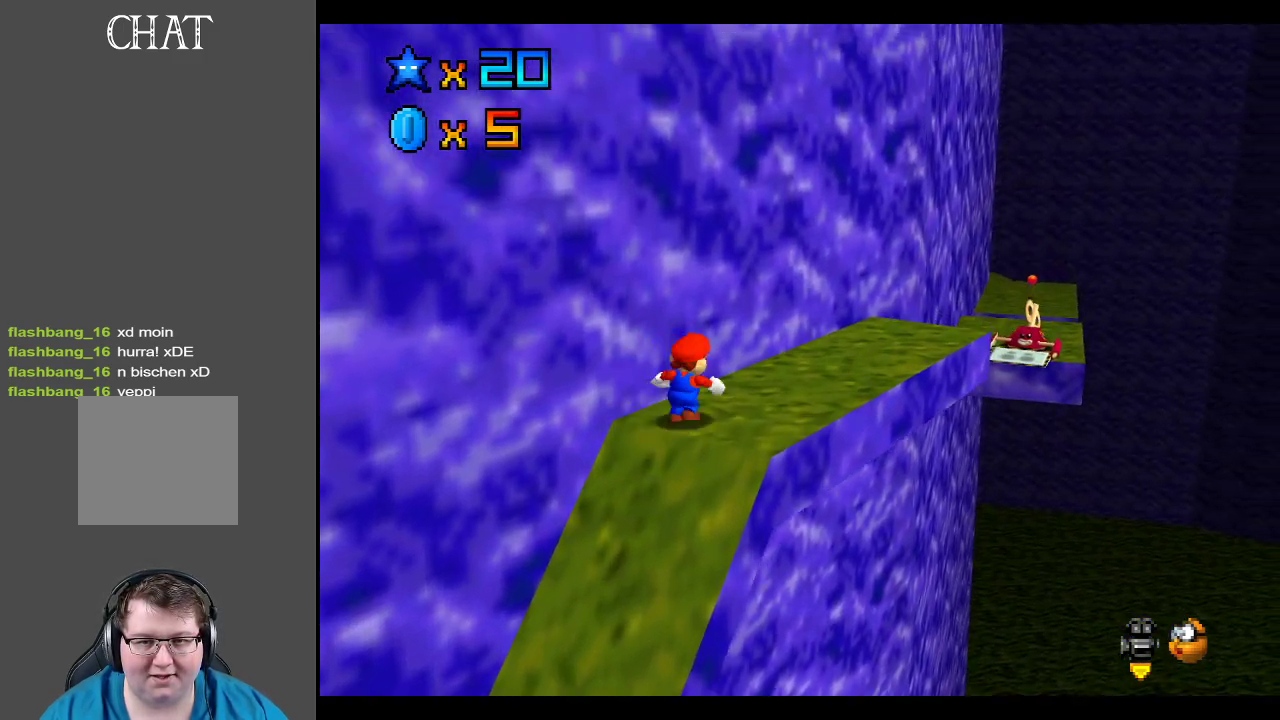
{"buttons": [], "left_stick": "up-right", "right_stick": "center", "events": []}
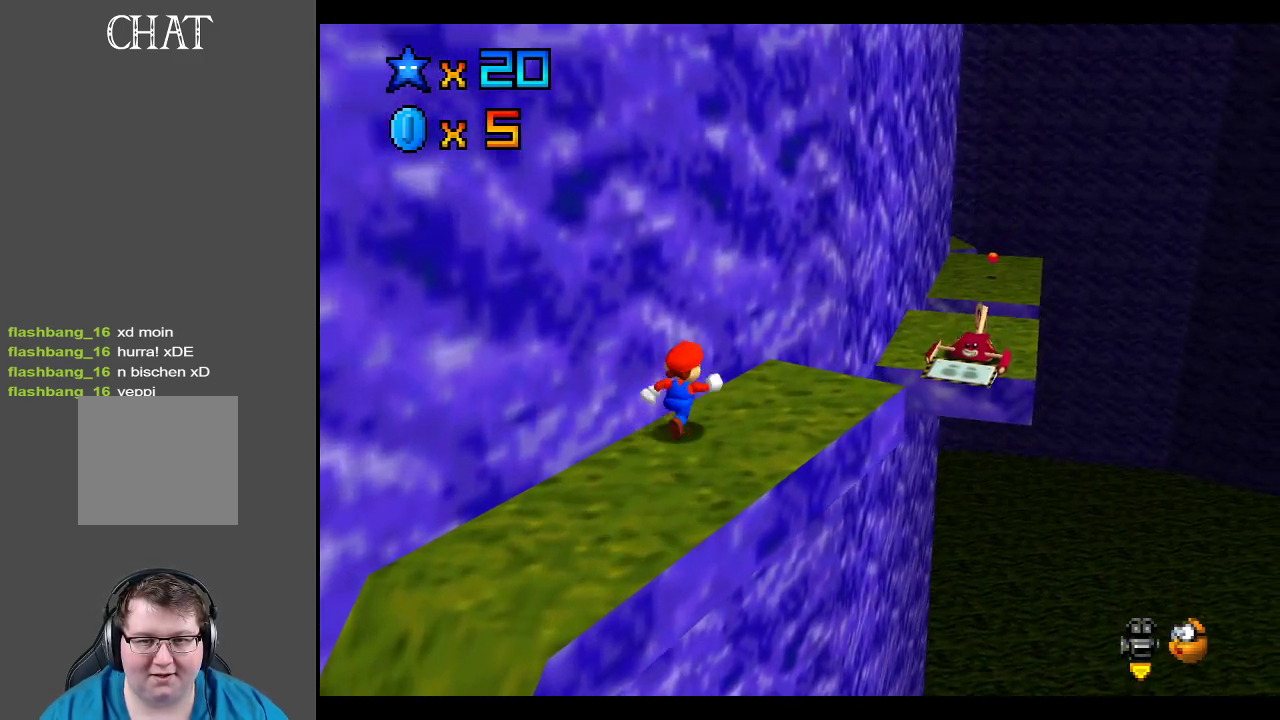
{"buttons": [], "left_stick": "up-right", "right_stick": "center", "events": [[150, "L2", "down"], [200, "A", "down"], [367, "A", "up"], [400, "L2", "up"]]}
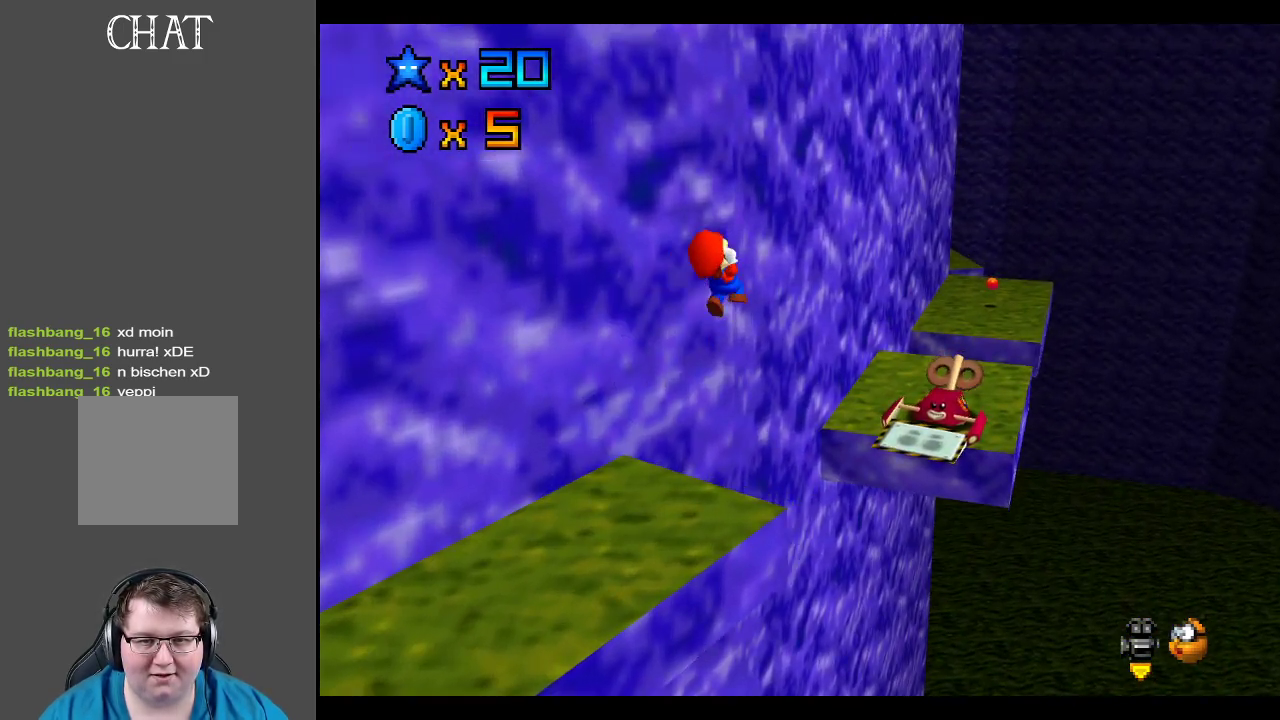
{"buttons": [], "left_stick": "up-left", "right_stick": "center", "events": [[33, "left_stick", "center"], [100, "left_stick", "down-left"], [383, "left_stick", "up-left"]]}
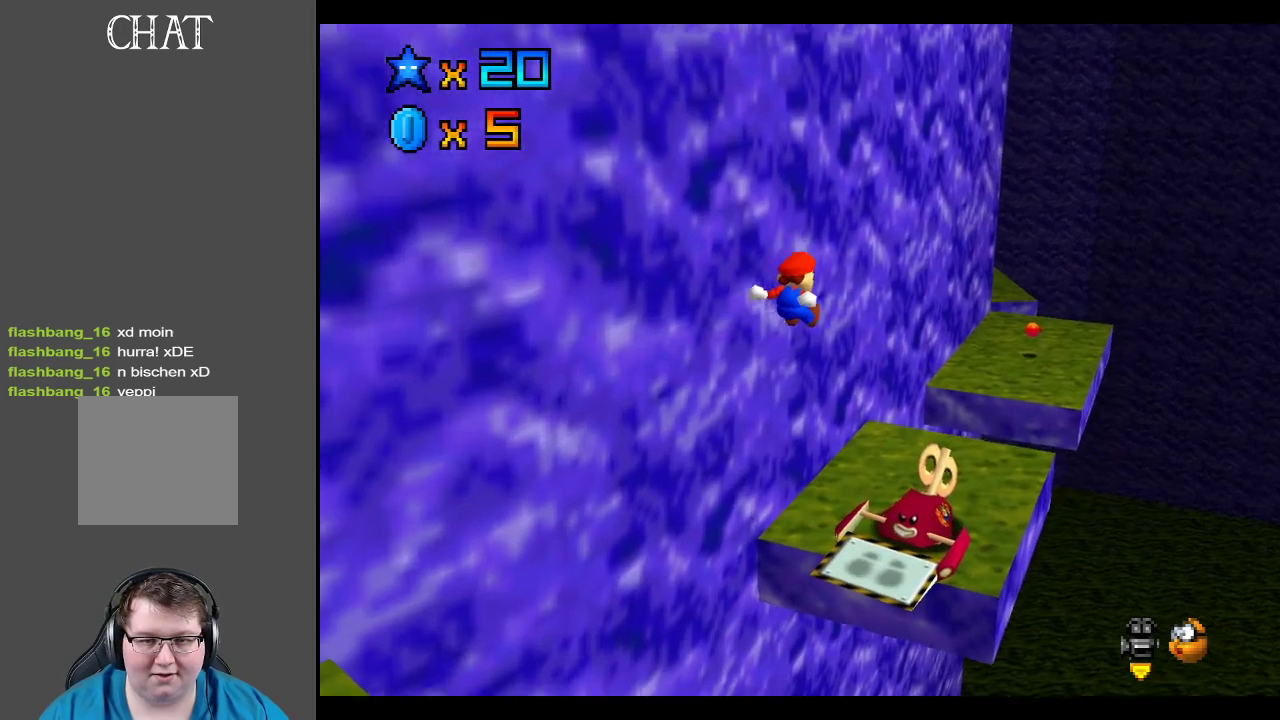
{"buttons": ["L2"], "left_stick": "up", "right_stick": "center", "events": [[83, "left_stick", "down-left"], [217, "left_stick", "up"], [483, "L2", "down"]]}
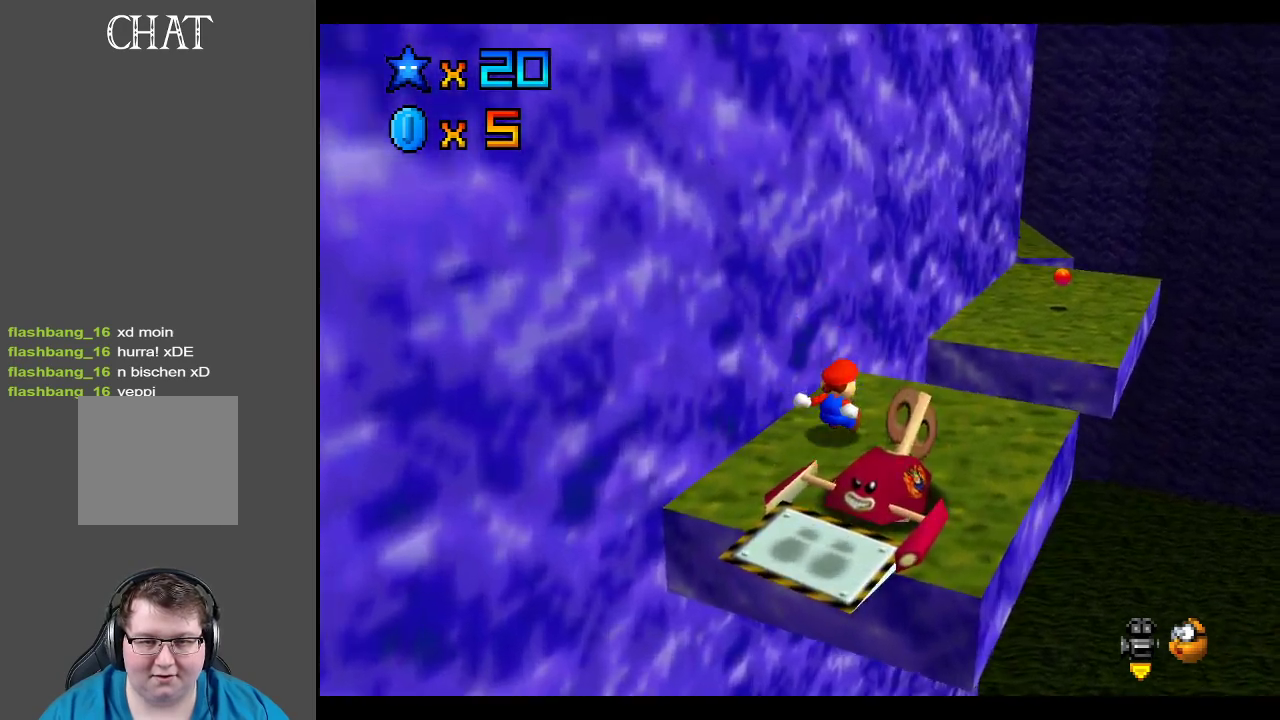
{"buttons": ["A"], "left_stick": "left", "right_stick": "center", "events": [[83, "A", "down"], [250, "L2", "up"], [300, "left_stick", "up-left"], [500, "left_stick", "left"]]}
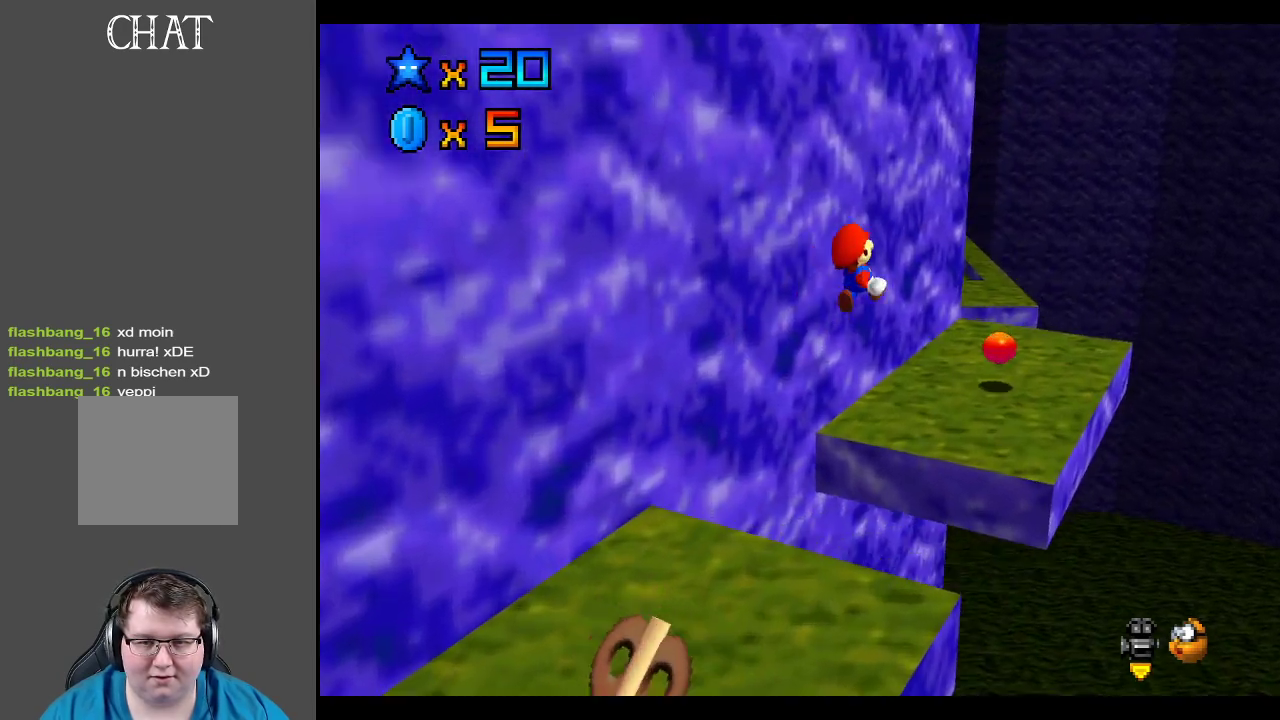
{"buttons": [], "left_stick": "up-left", "right_stick": "center", "events": [[417, "left_stick", "up-left"], [450, "A", "up"]]}
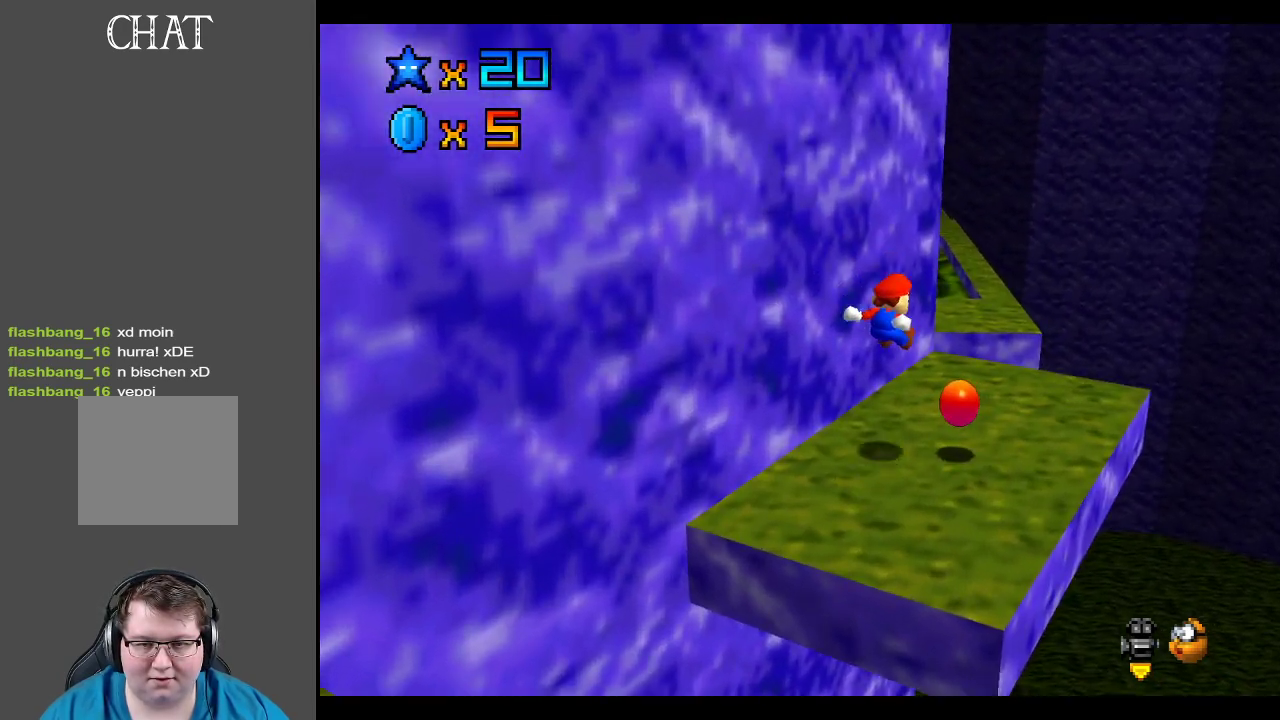
{"buttons": [], "left_stick": "center", "right_stick": "center", "events": [[33, "left_stick", "left"], [217, "left_stick", "center"]]}
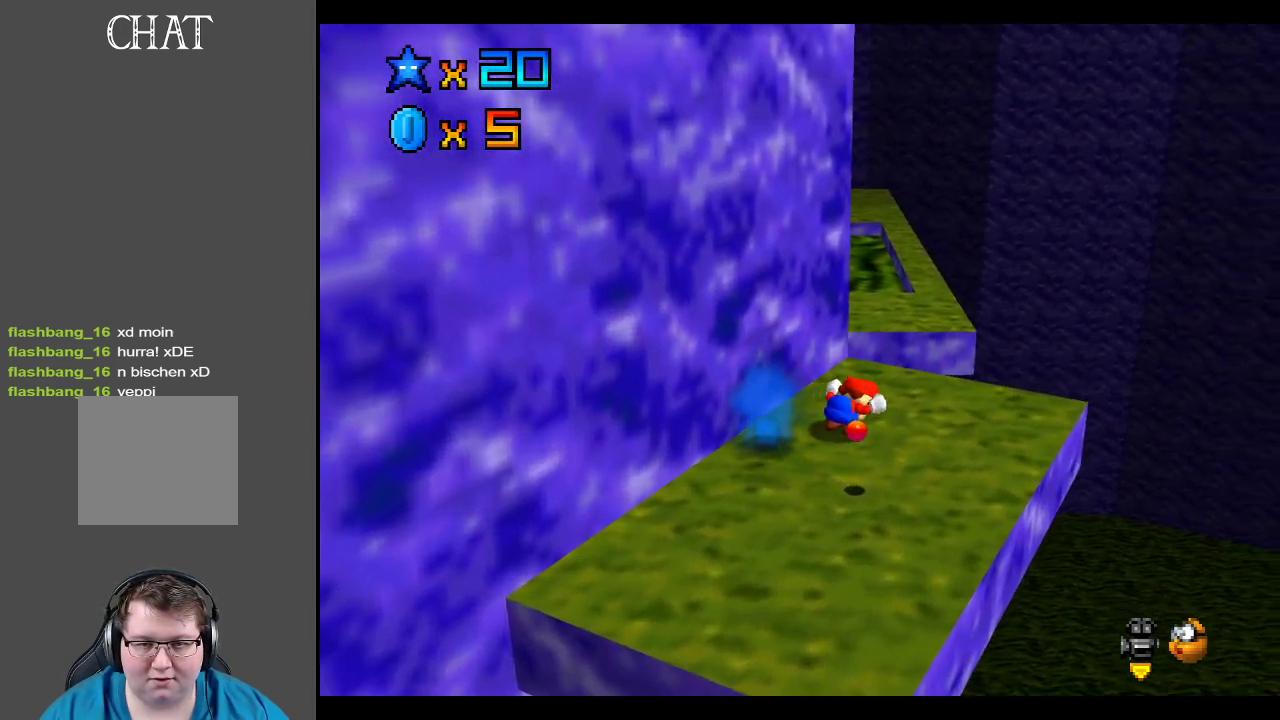
{"buttons": [], "left_stick": "down", "right_stick": "center", "events": [[83, "left_stick", "up-right"], [133, "left_stick", "right"], [300, "left_stick", "down-right"], [467, "left_stick", "down"]]}
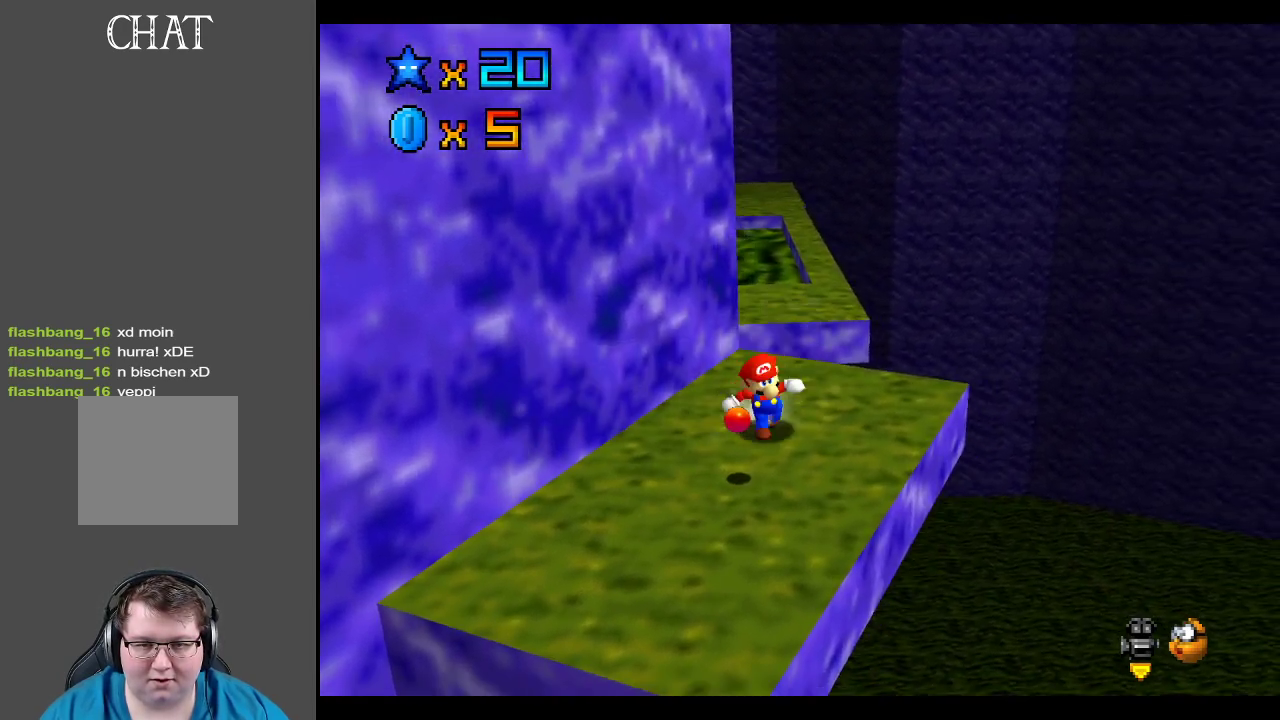
{"buttons": [], "left_stick": "up-right", "right_stick": "center", "events": [[250, "left_stick", "up"], [400, "left_stick", "up-right"]]}
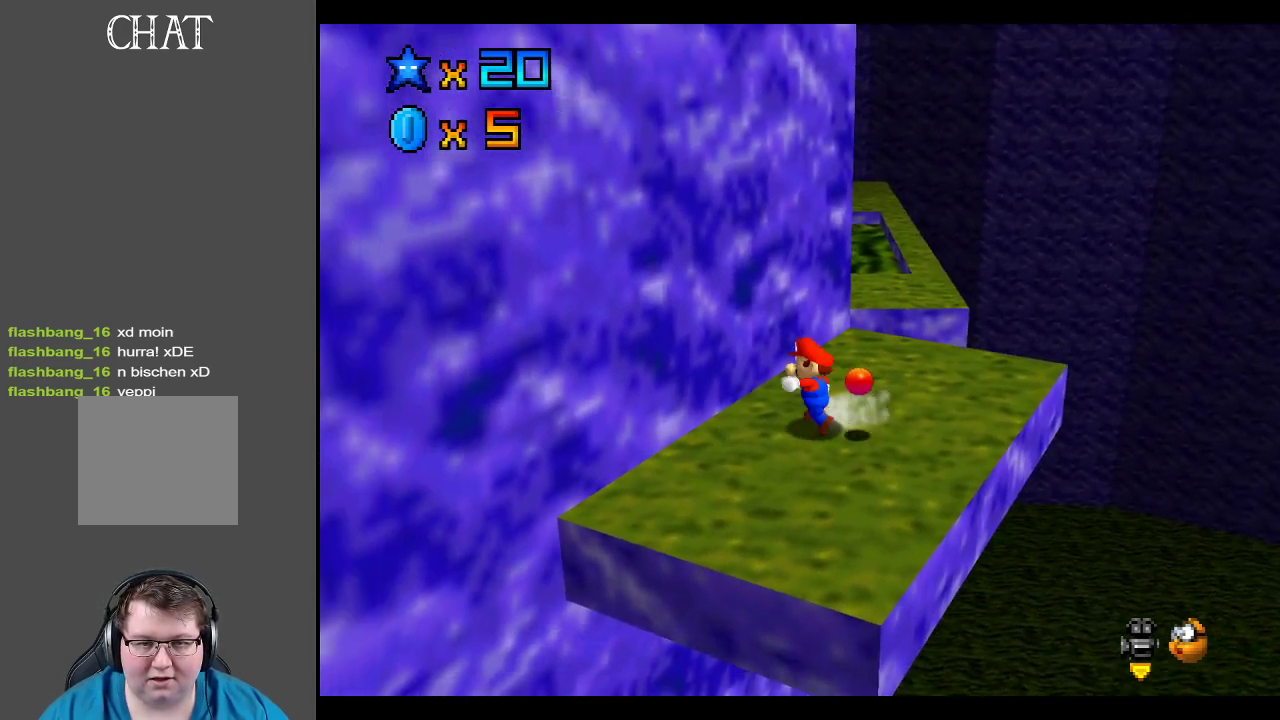
{"buttons": [], "left_stick": "up-right", "right_stick": "center", "events": []}
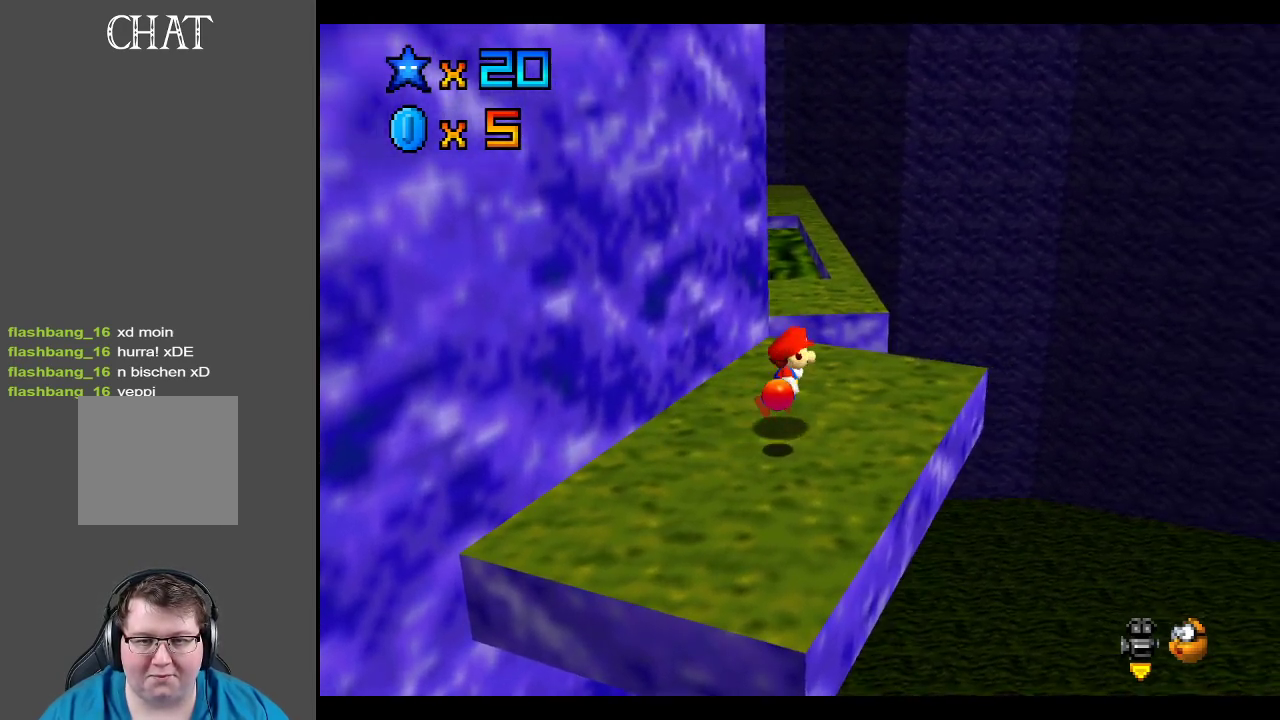
{"buttons": ["A"], "left_stick": "up", "right_stick": "center", "events": [[433, "left_stick", "up"], [500, "A", "down"]]}